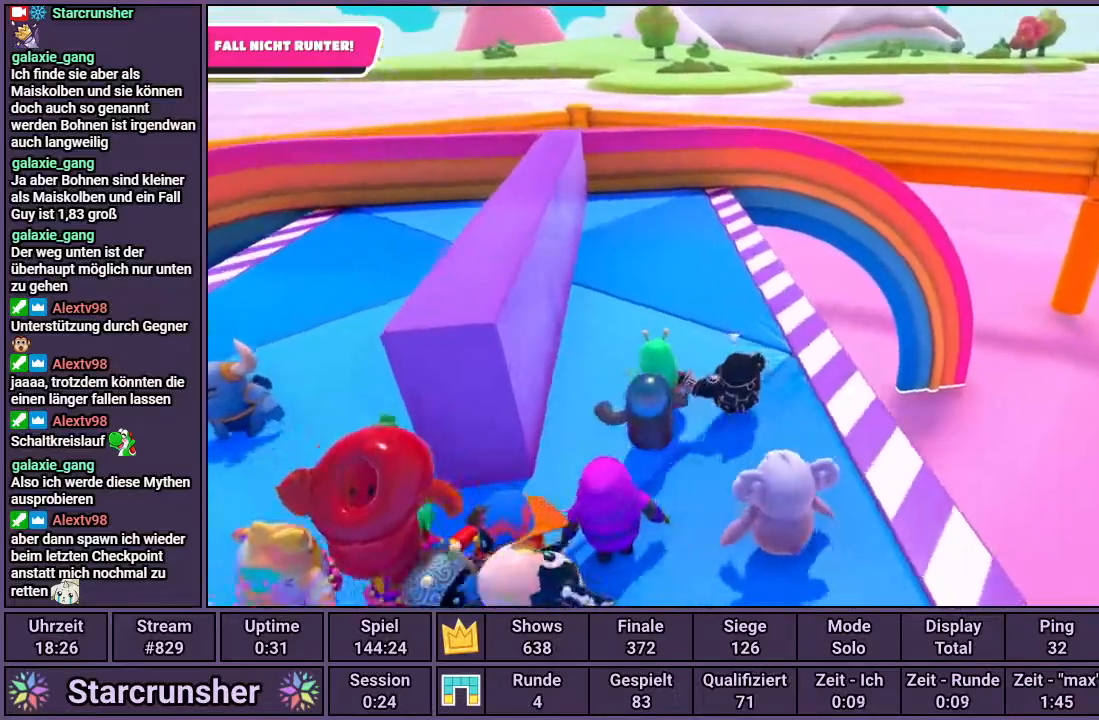
Gameplay with a controller (PlayStation layout); each line is a JSON object with the inputs held at the frame after it. "events" lists button and stick changes between this image and that frame as [ms after this image, input, new state], when the widget could be followed in between.
{"buttons": [], "left_stick": "up-left", "right_stick": "right", "events": []}
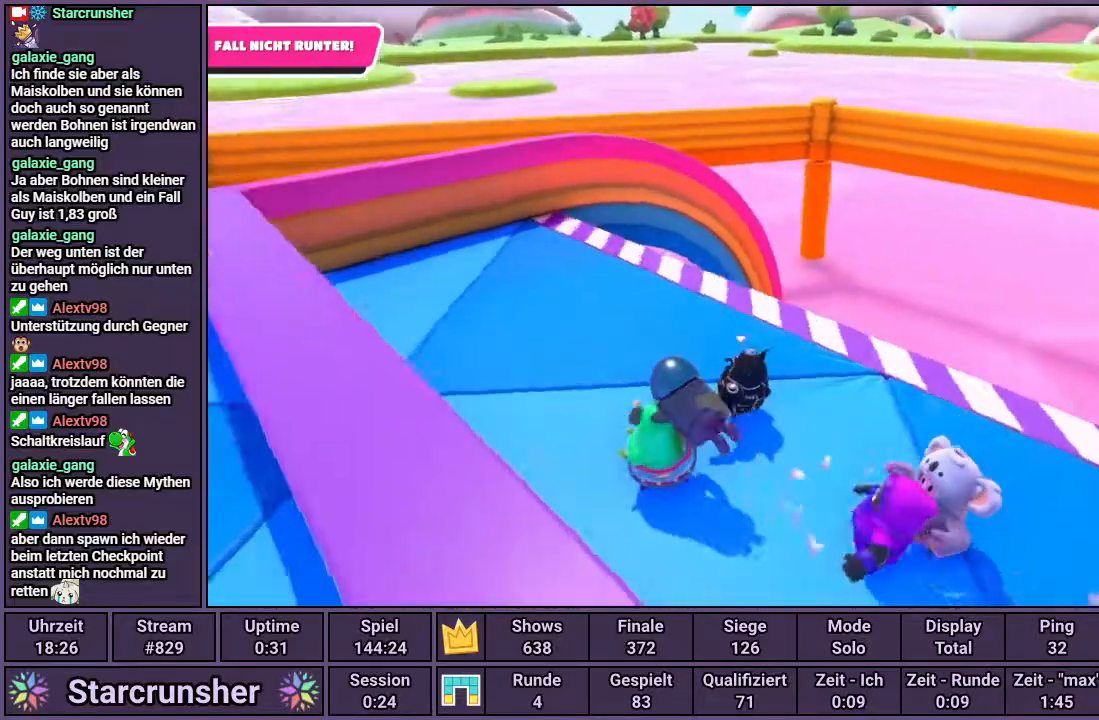
{"buttons": [], "left_stick": "up-left", "right_stick": "center", "events": [[333, "right_stick", "center"]]}
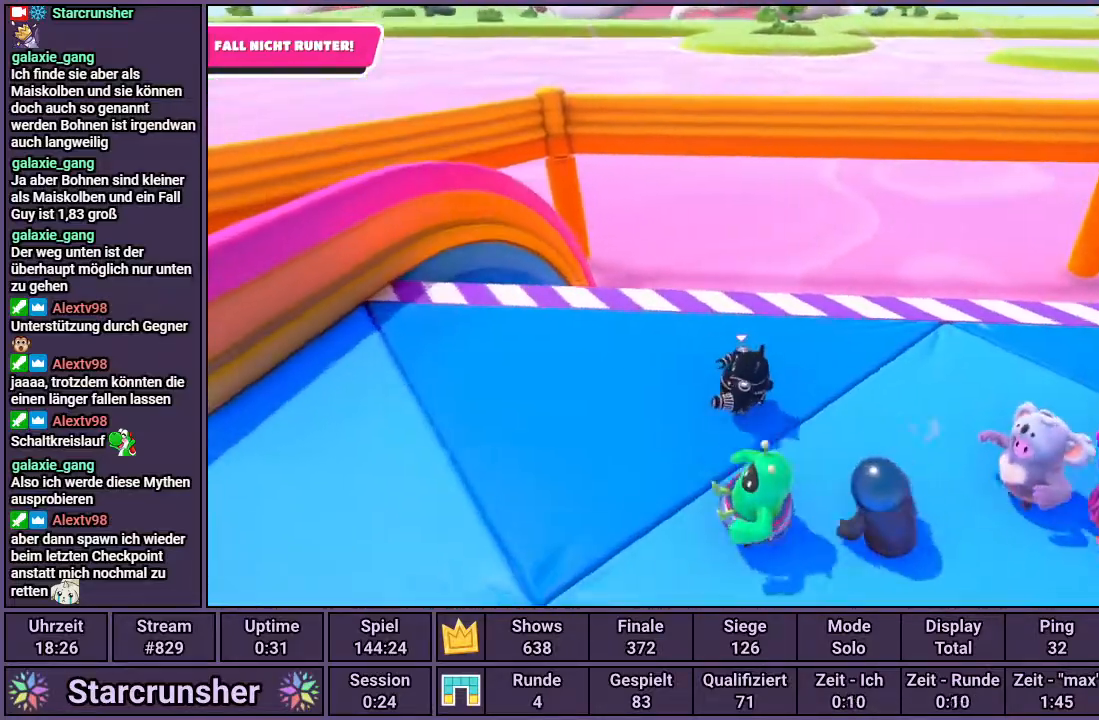
{"buttons": [], "left_stick": "left", "right_stick": "center", "events": [[200, "right_stick", "right"], [333, "left_stick", "left"], [367, "right_stick", "center"]]}
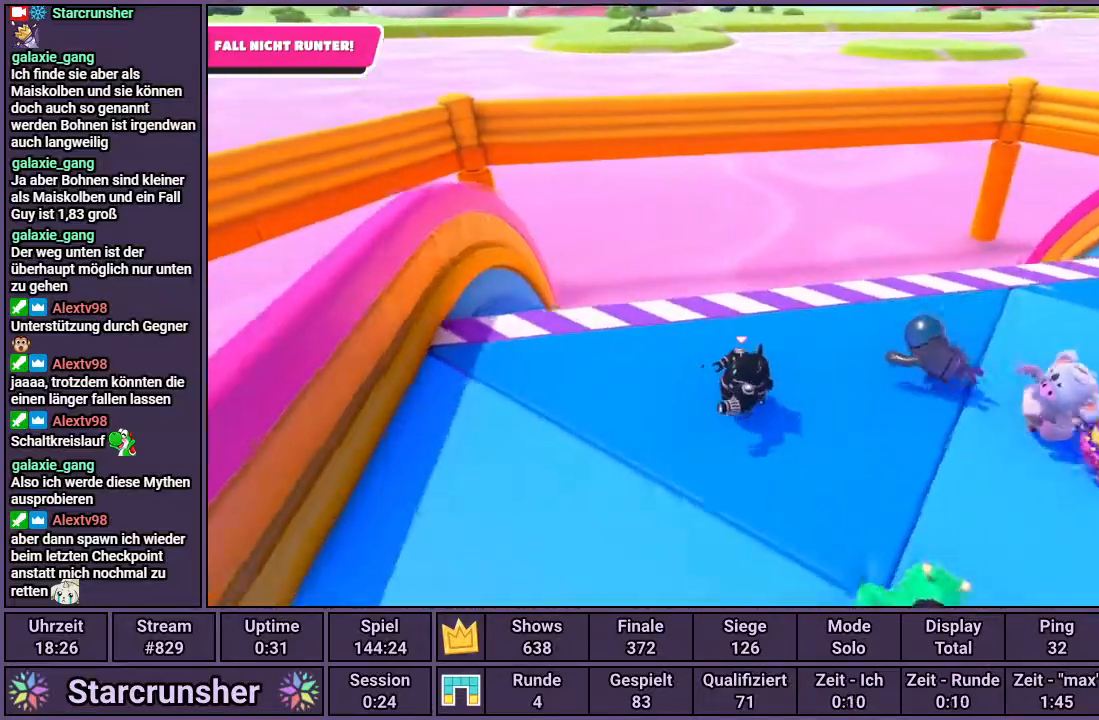
{"buttons": [], "left_stick": "down", "right_stick": "center", "events": [[150, "left_stick", "down-left"], [450, "left_stick", "down"]]}
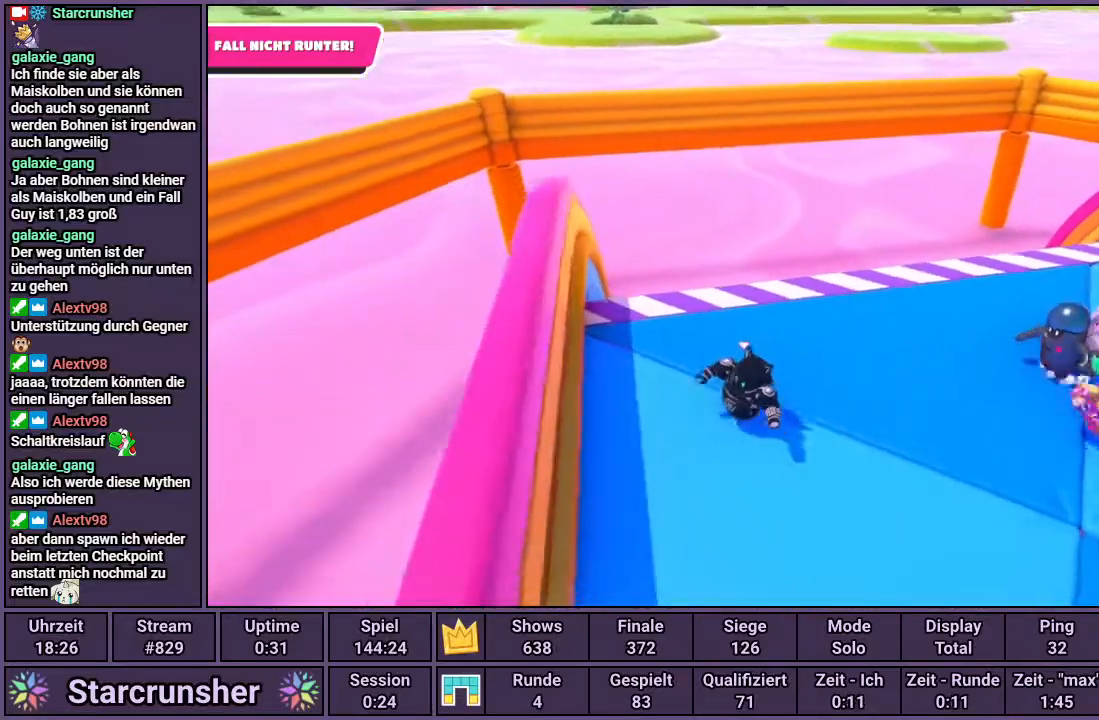
{"buttons": [], "left_stick": "down-right", "right_stick": "center", "events": [[33, "left_stick", "down-right"], [100, "right_stick", "left"], [333, "right_stick", "center"]]}
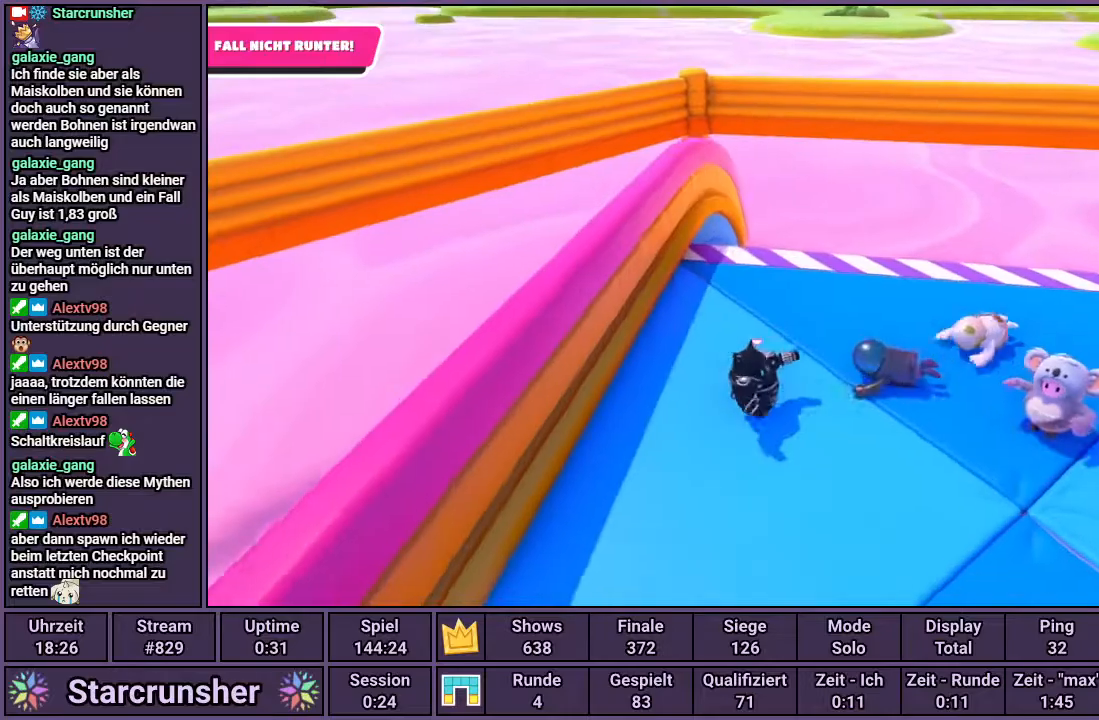
{"buttons": [], "left_stick": "down-right", "right_stick": "center", "events": []}
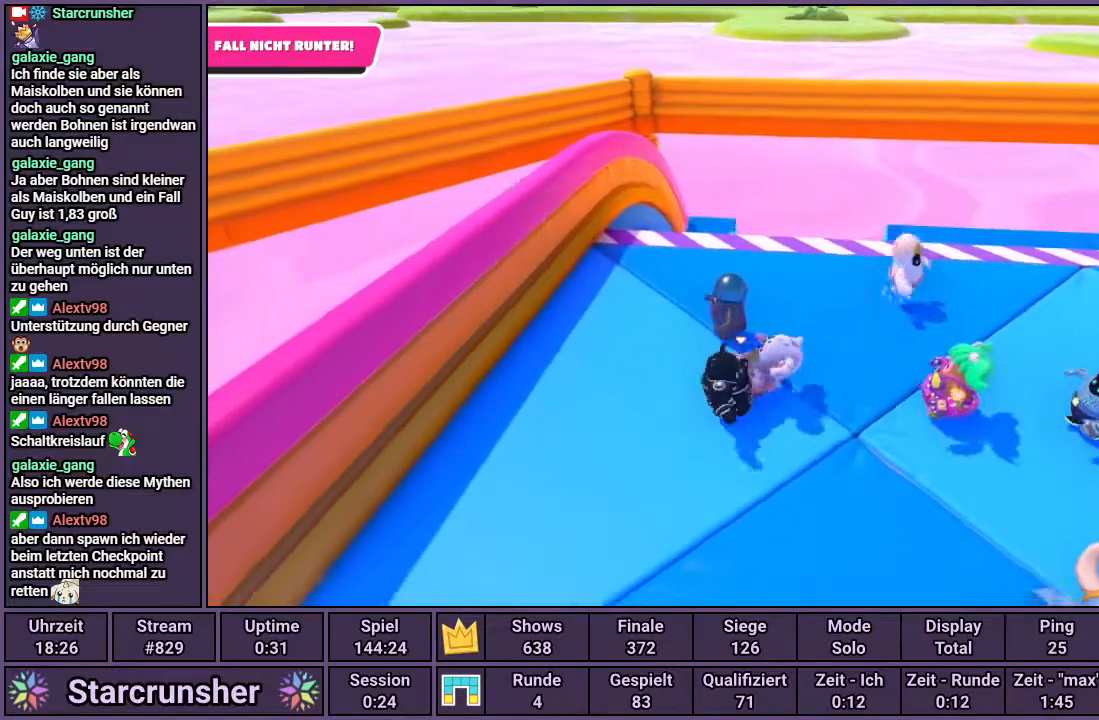
{"buttons": [], "left_stick": "up", "right_stick": "center", "events": [[417, "left_stick", "up-right"], [500, "left_stick", "up"]]}
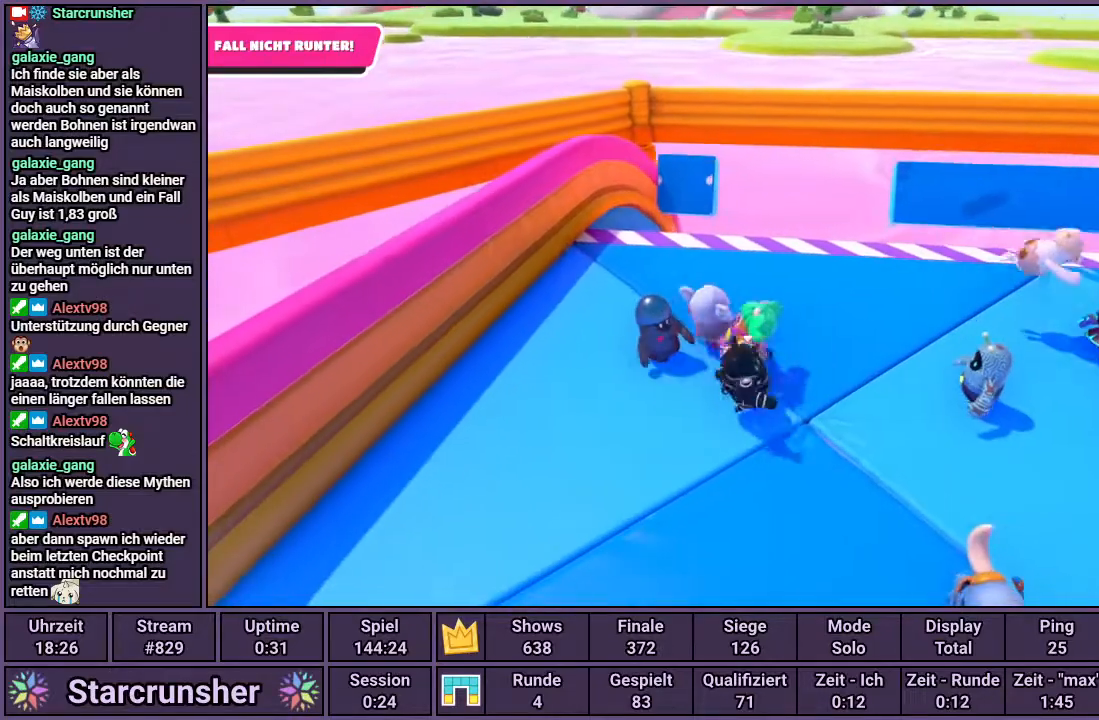
{"buttons": [], "left_stick": "up-left", "right_stick": "right", "events": [[150, "left_stick", "up-left"], [400, "right_stick", "right"]]}
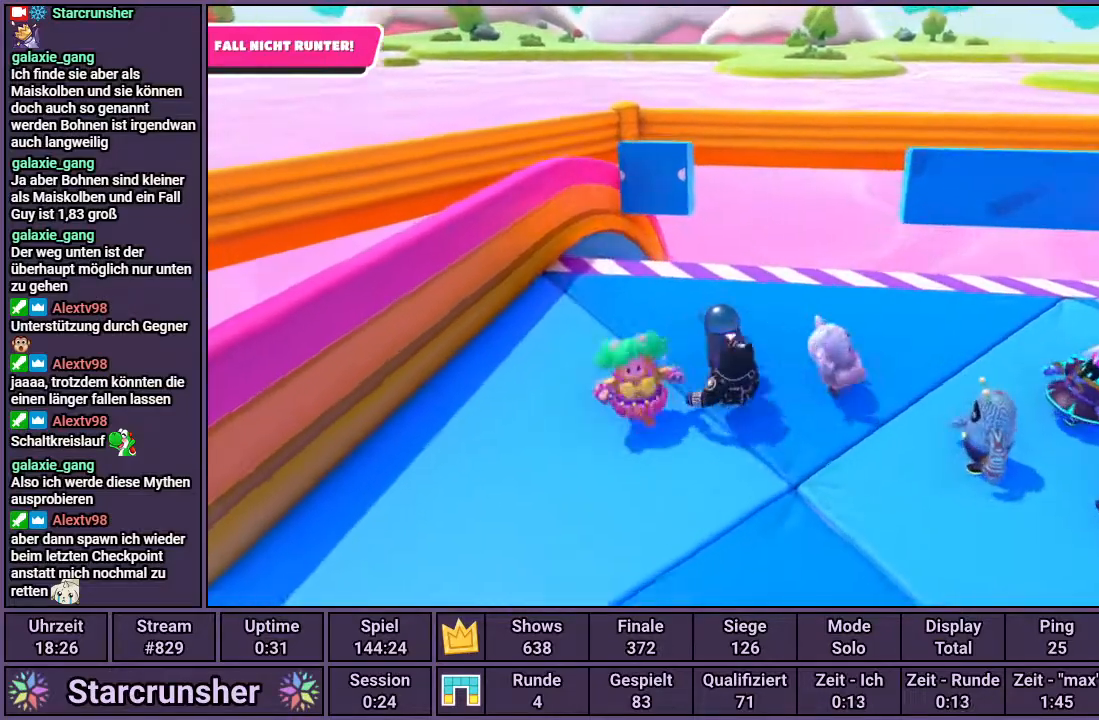
{"buttons": [], "left_stick": "up-left", "right_stick": "center", "events": [[67, "right_stick", "center"]]}
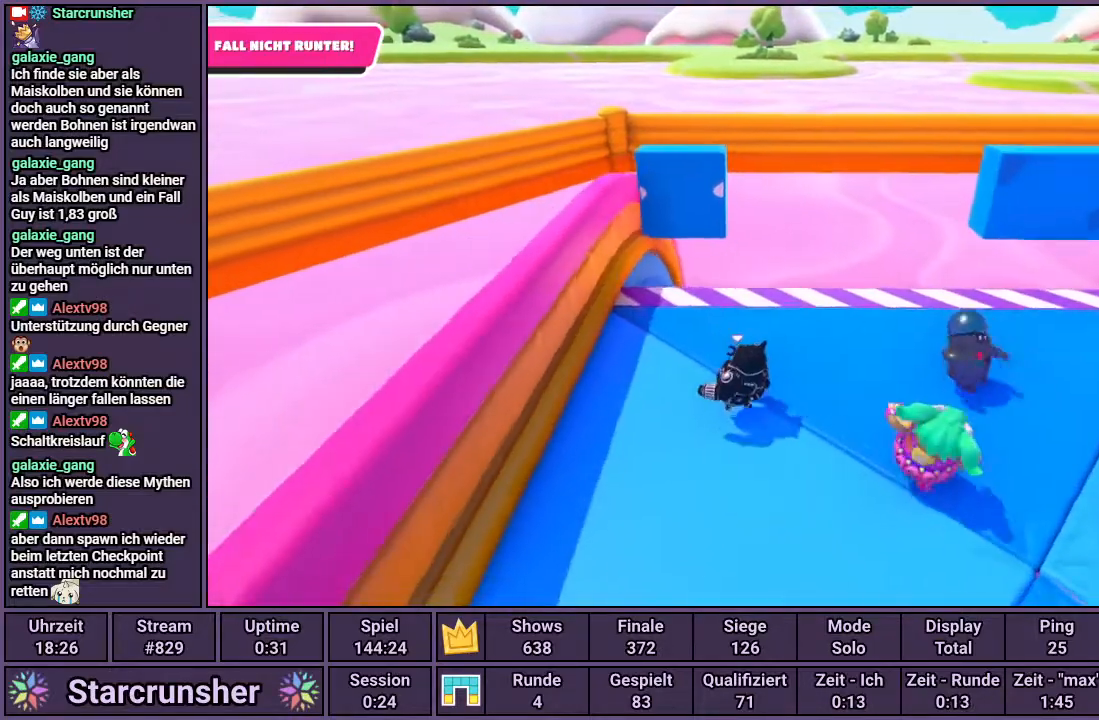
{"buttons": [], "left_stick": "down", "right_stick": "center", "events": [[83, "left_stick", "up-right"], [283, "left_stick", "down-right"], [467, "left_stick", "down"]]}
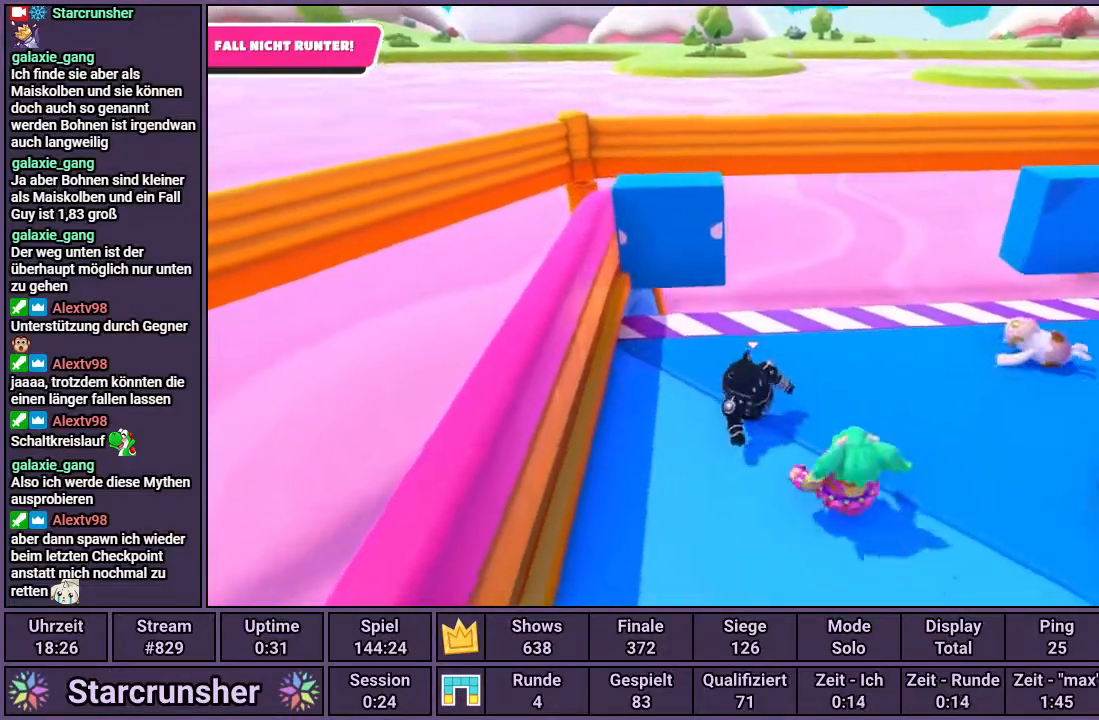
{"buttons": [], "left_stick": "down", "right_stick": "center", "events": []}
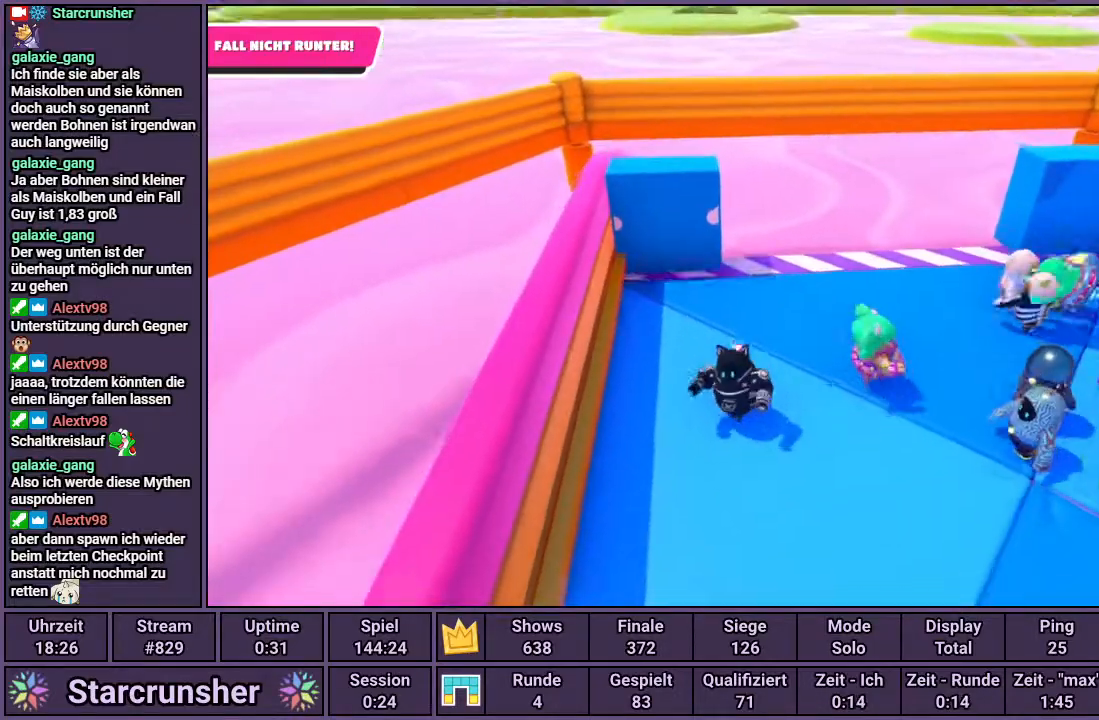
{"buttons": [], "left_stick": "up", "right_stick": "center", "events": [[33, "left_stick", "down-right"], [233, "left_stick", "up-right"], [383, "left_stick", "up"]]}
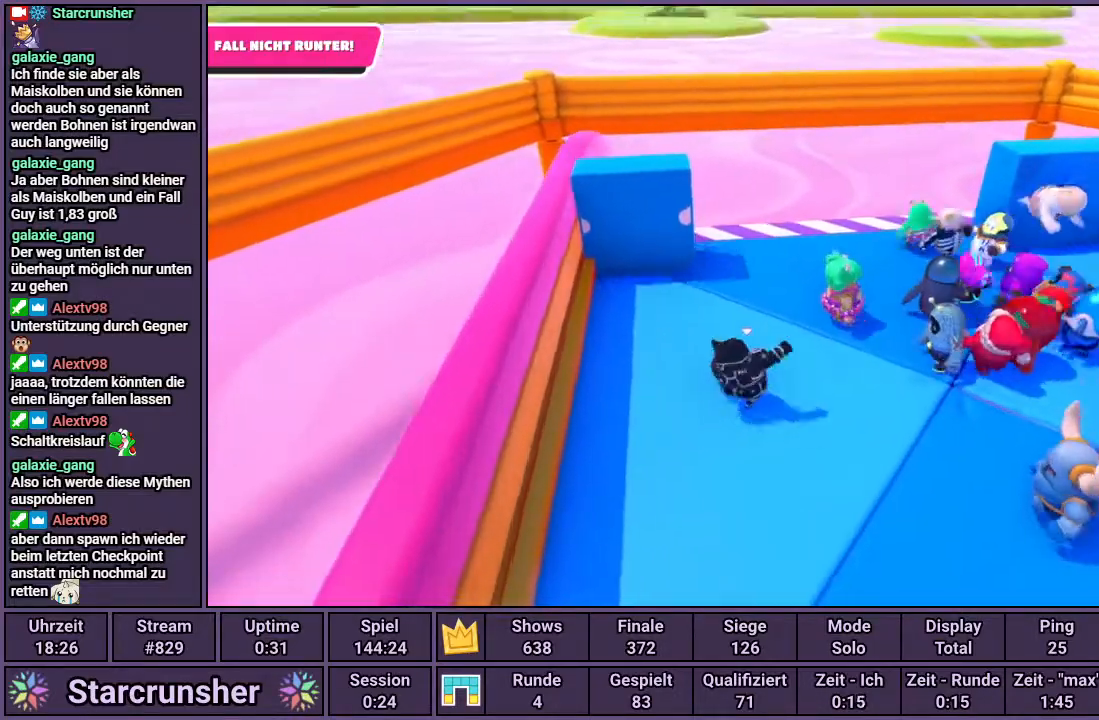
{"buttons": [], "left_stick": "up", "right_stick": "center", "events": []}
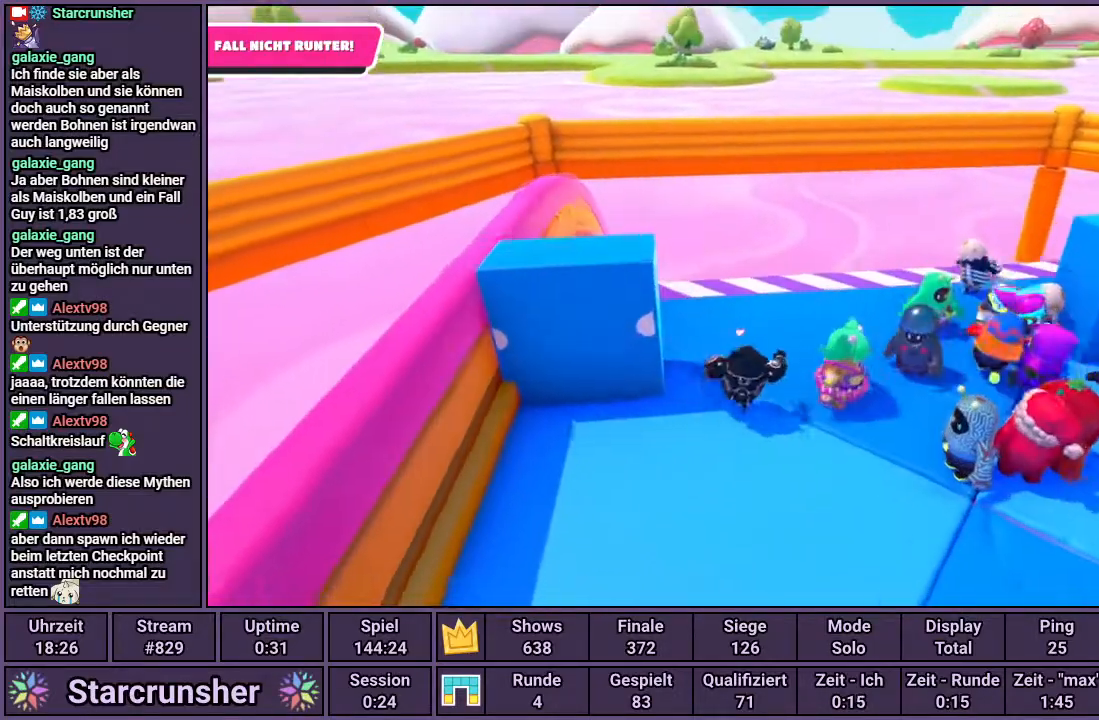
{"buttons": [], "left_stick": "right", "right_stick": "center", "events": [[117, "left_stick", "up-right"], [483, "left_stick", "right"]]}
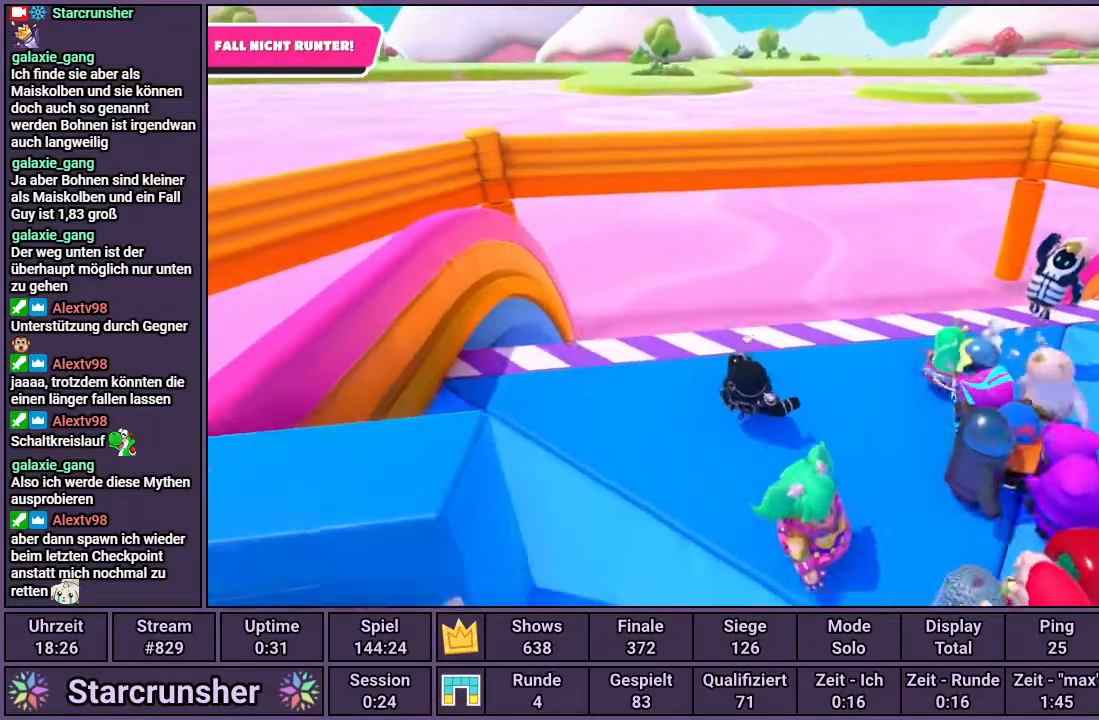
{"buttons": [], "left_stick": "right", "right_stick": "center", "events": []}
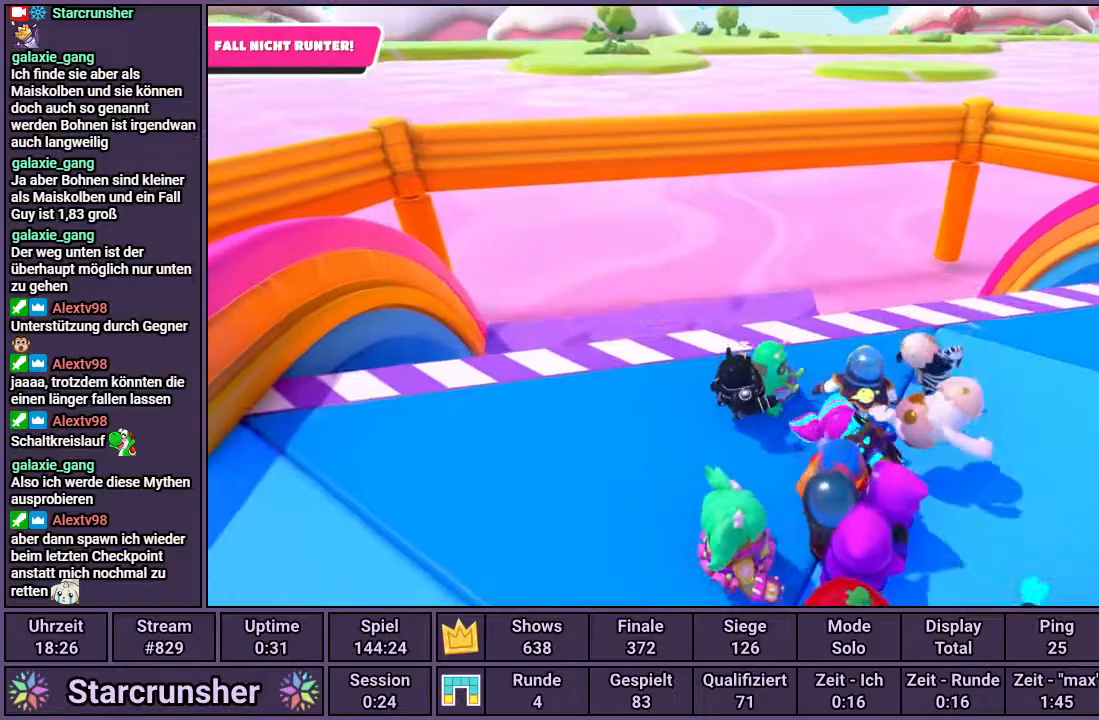
{"buttons": [], "left_stick": "right", "right_stick": "center", "events": []}
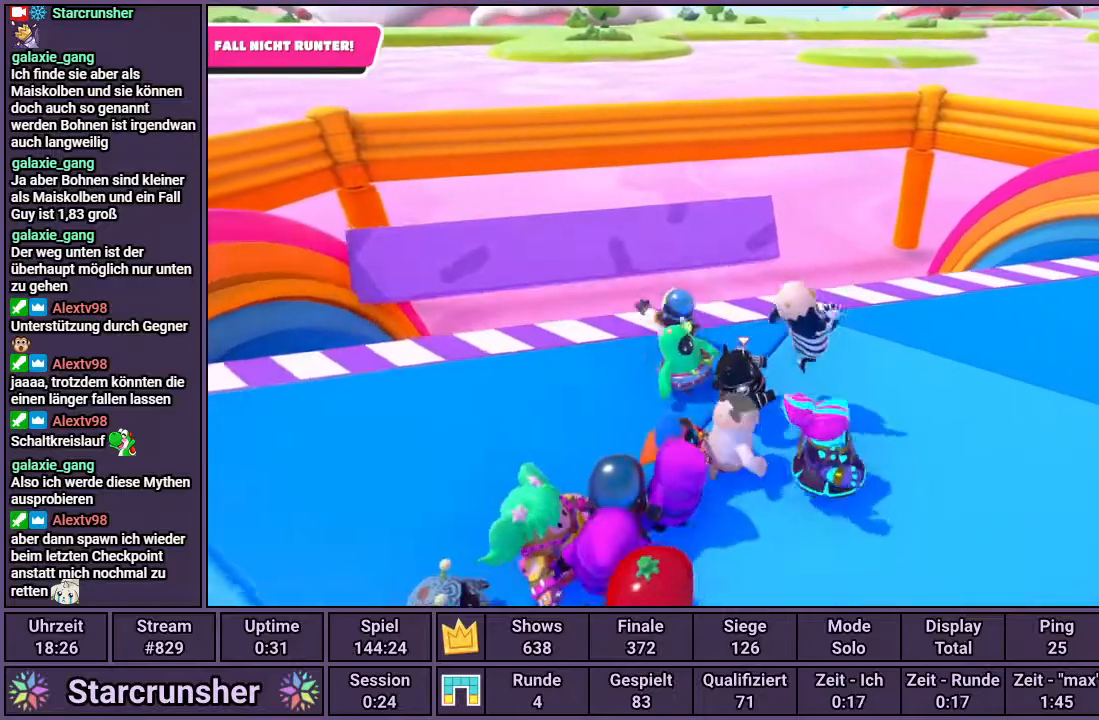
{"buttons": [], "left_stick": "right", "right_stick": "center", "events": []}
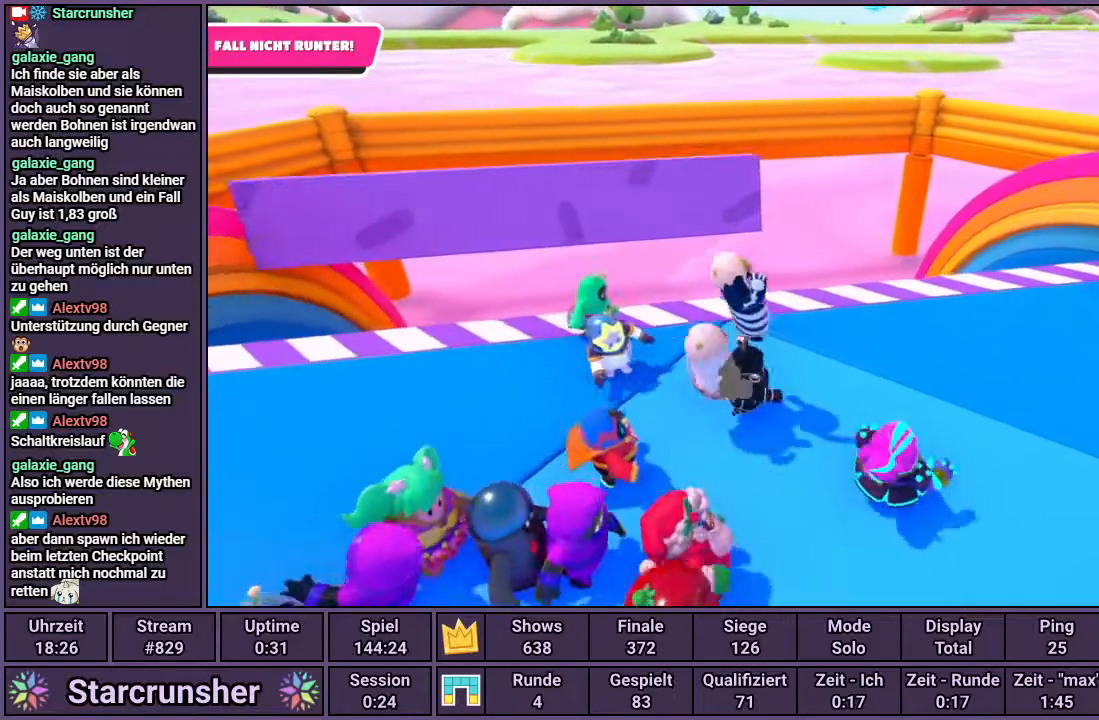
{"buttons": [], "left_stick": "right", "right_stick": "center", "events": []}
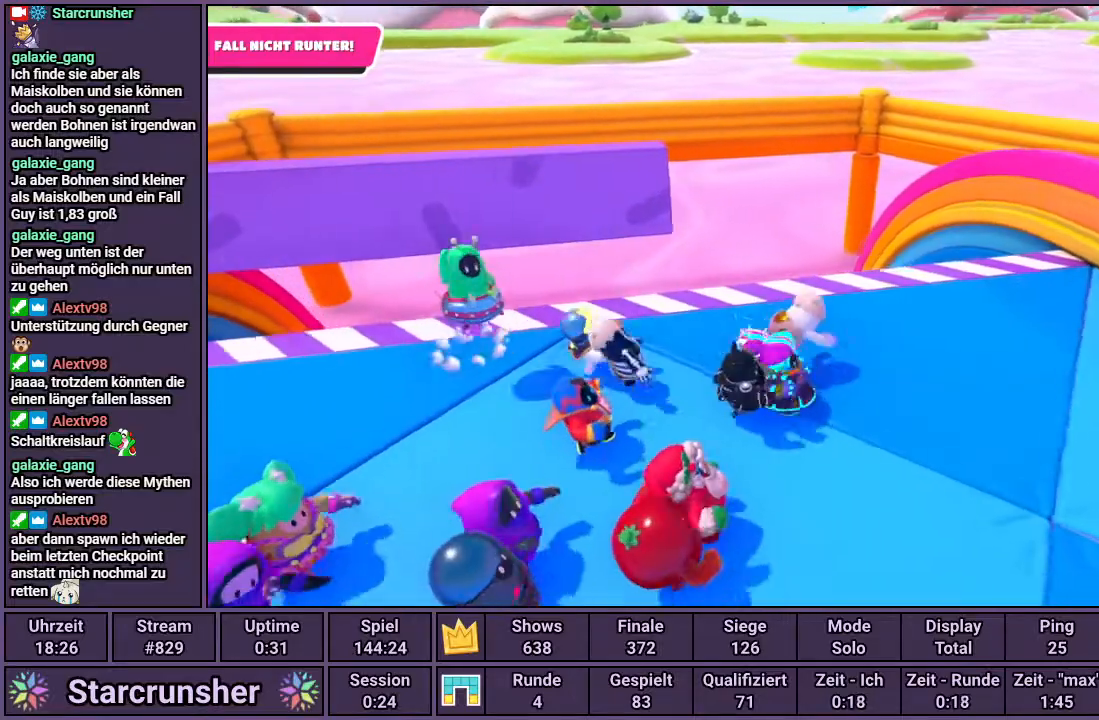
{"buttons": [], "left_stick": "right", "right_stick": "left", "events": [[367, "right_stick", "left"]]}
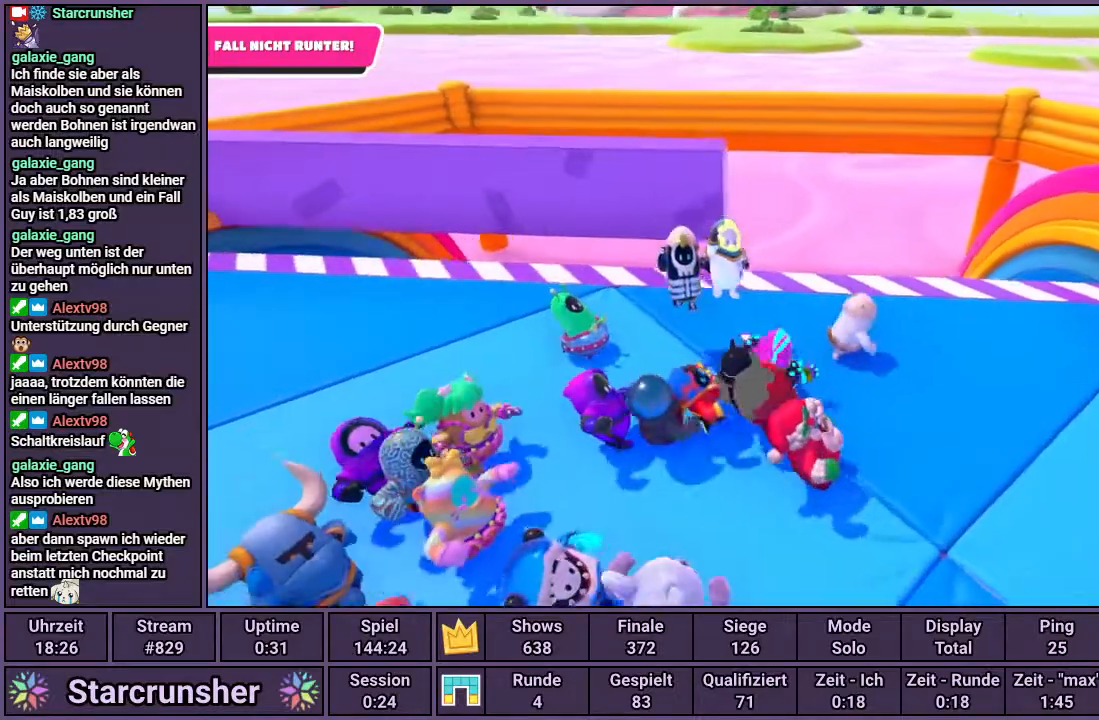
{"buttons": [], "left_stick": "up", "right_stick": "left", "events": [[333, "left_stick", "up-right"], [433, "left_stick", "up"]]}
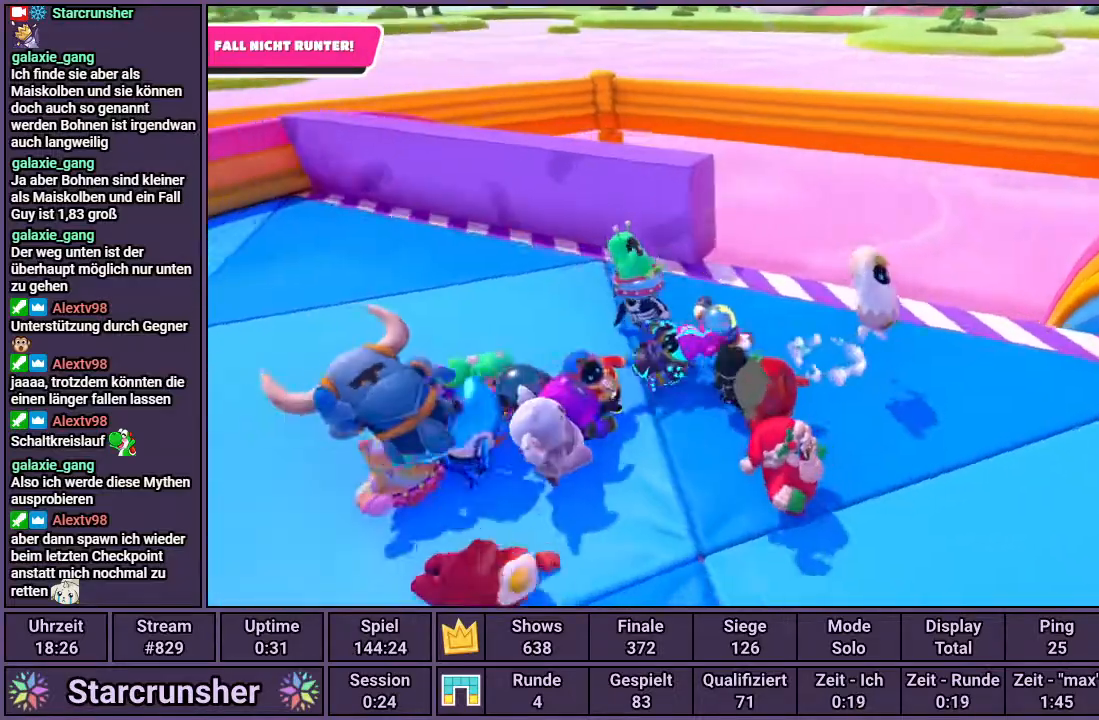
{"buttons": [], "left_stick": "up-left", "right_stick": "center", "events": [[300, "right_stick", "center"], [500, "left_stick", "up-left"]]}
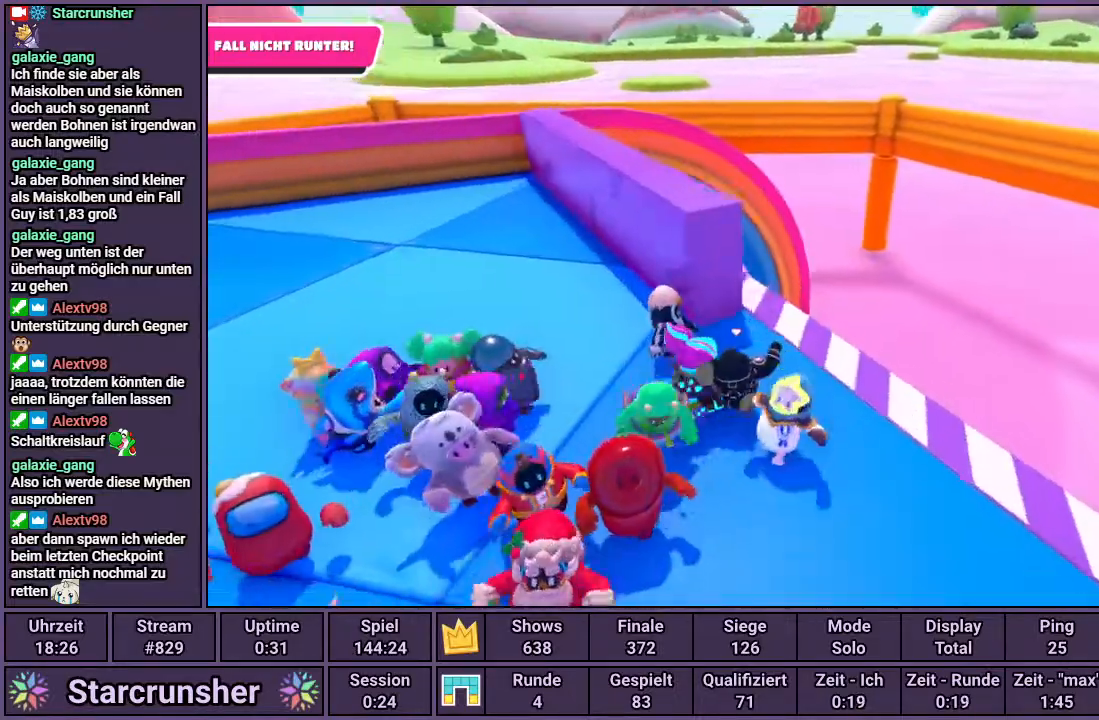
{"buttons": [], "left_stick": "up-left", "right_stick": "center", "events": []}
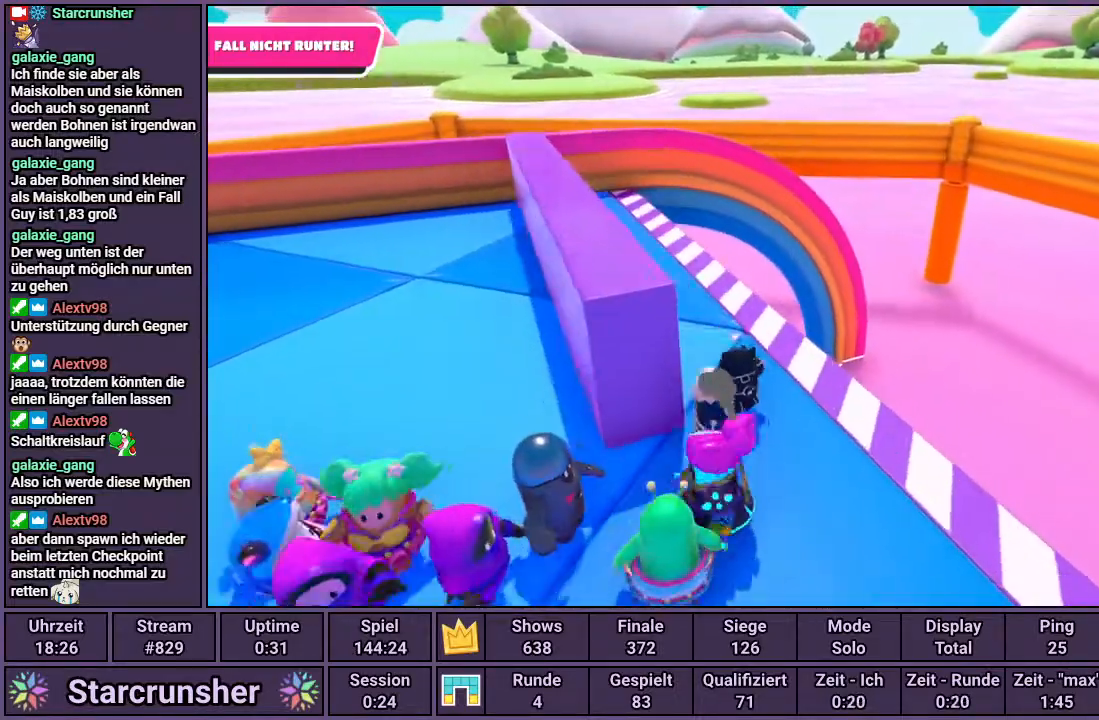
{"buttons": [], "left_stick": "up-left", "right_stick": "center", "events": []}
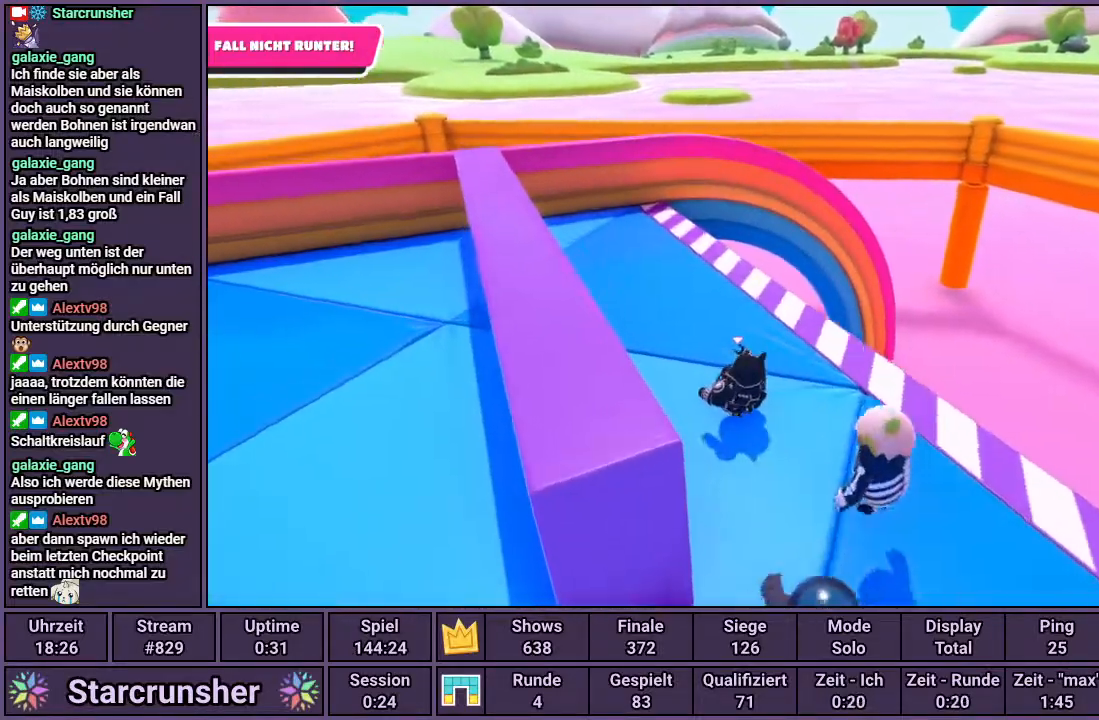
{"buttons": [], "left_stick": "up-left", "right_stick": "right", "events": [[333, "right_stick", "right"]]}
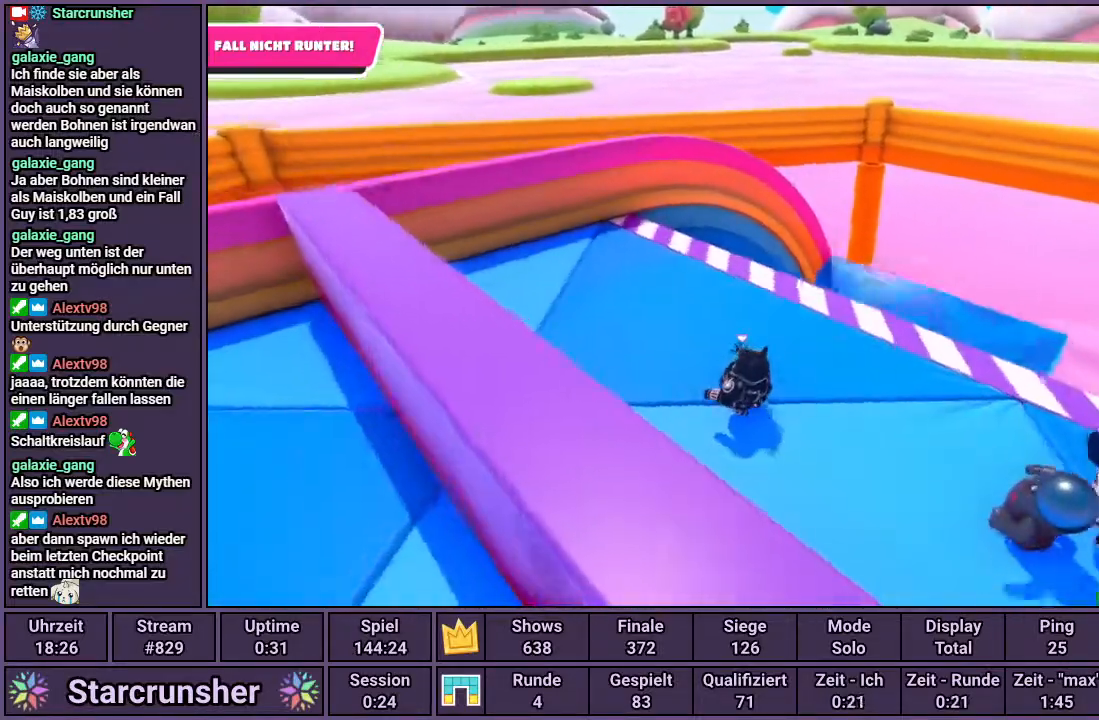
{"buttons": [], "left_stick": "up-left", "right_stick": "right", "events": []}
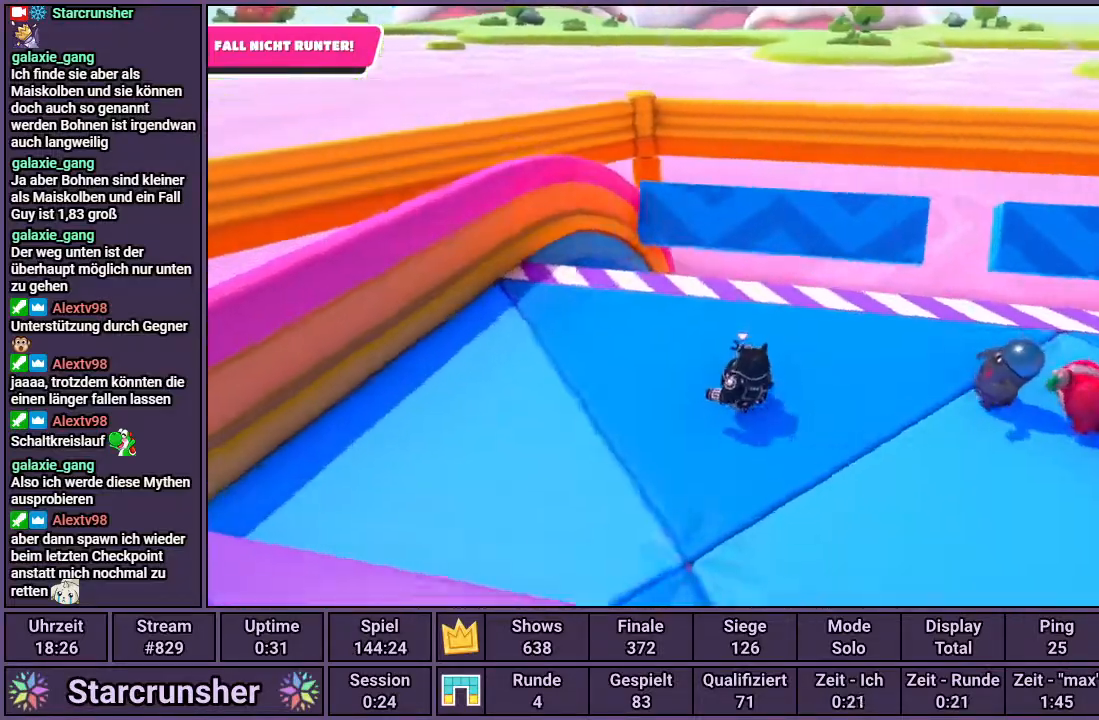
{"buttons": [], "left_stick": "up-right", "right_stick": "center", "events": [[433, "left_stick", "up-right"], [433, "right_stick", "center"]]}
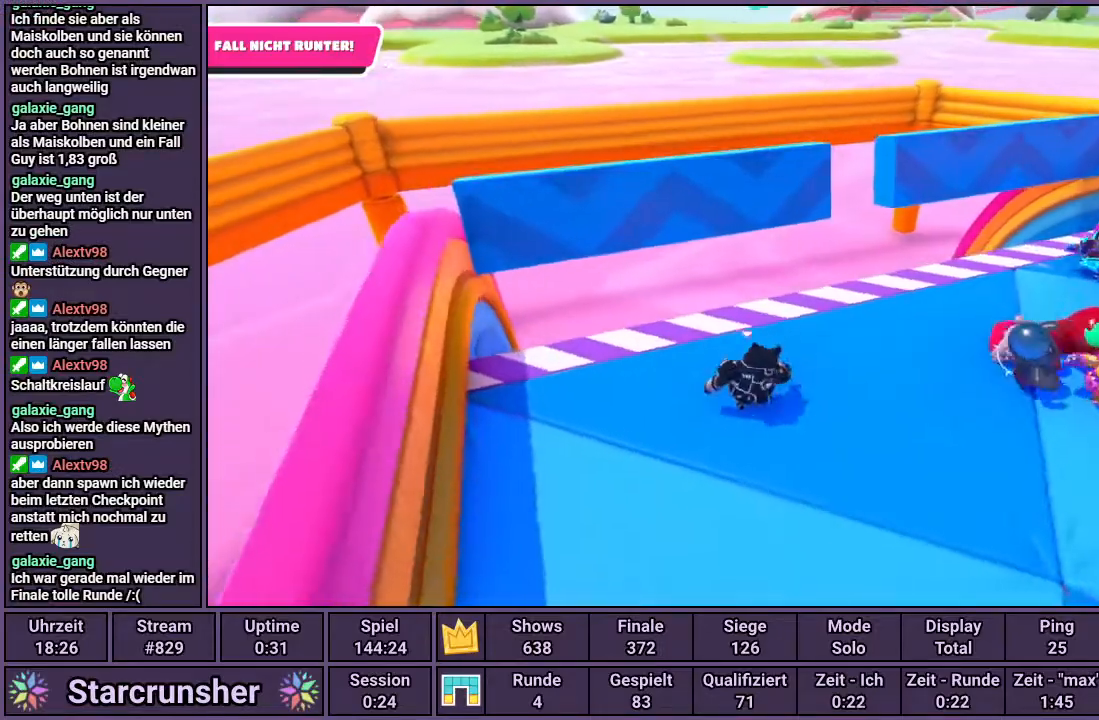
{"buttons": [], "left_stick": "up-right", "right_stick": "center", "events": []}
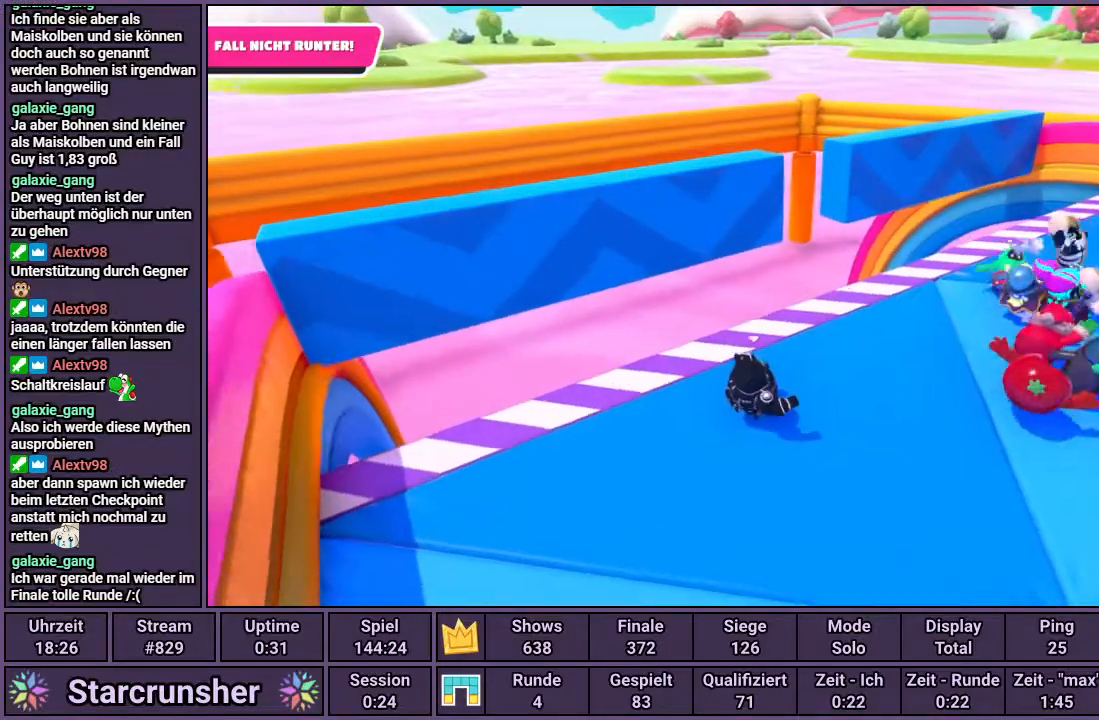
{"buttons": [], "left_stick": "right", "right_stick": "left", "events": [[200, "right_stick", "left"], [267, "left_stick", "right"]]}